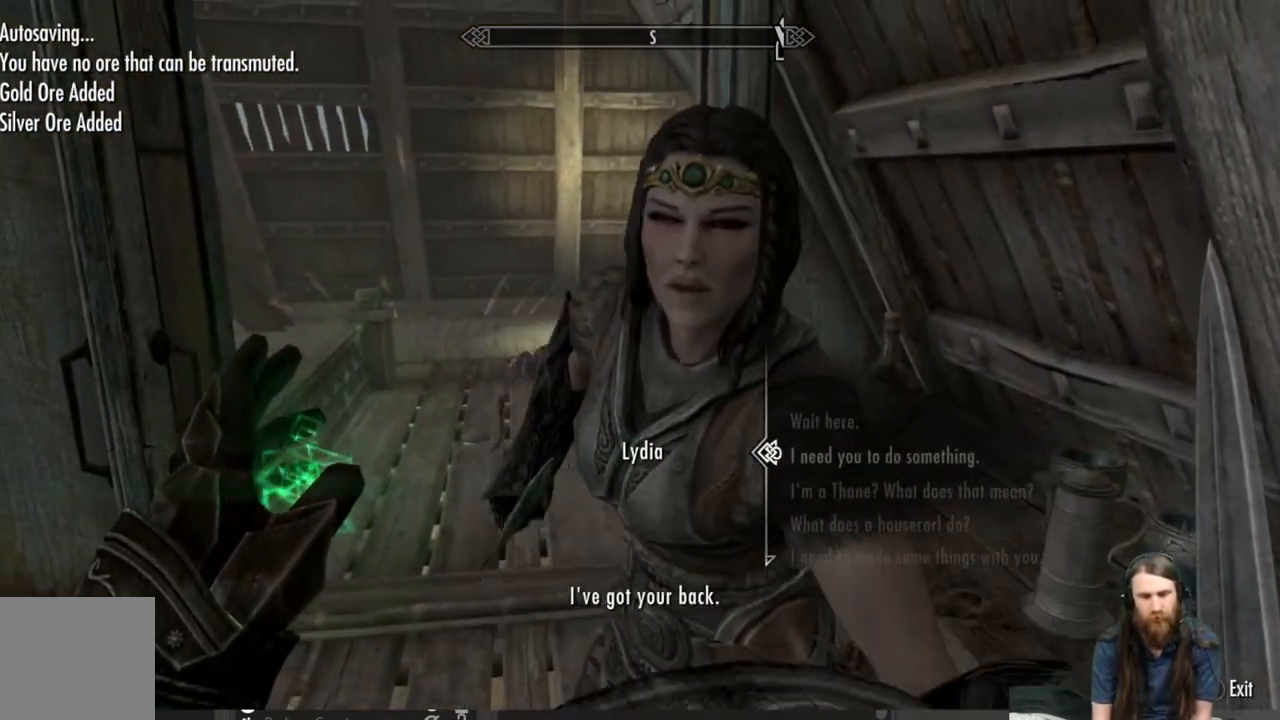
Gameplay with a controller (Xbox layout); each line is a JSON object with the inputs held at the frame after it. "events" lists button and stick changes between this image and that frame as [ms after this image, input, new state], when the widget could be followed in between.
{"buttons": ["DPAD_DOWN"], "left_stick": "center", "right_stick": "center", "events": [[33, "DPAD_DOWN", "up"], [117, "DPAD_DOWN", "down"], [217, "DPAD_DOWN", "up"], [317, "DPAD_DOWN", "down"], [400, "DPAD_DOWN", "up"], [483, "DPAD_DOWN", "down"]]}
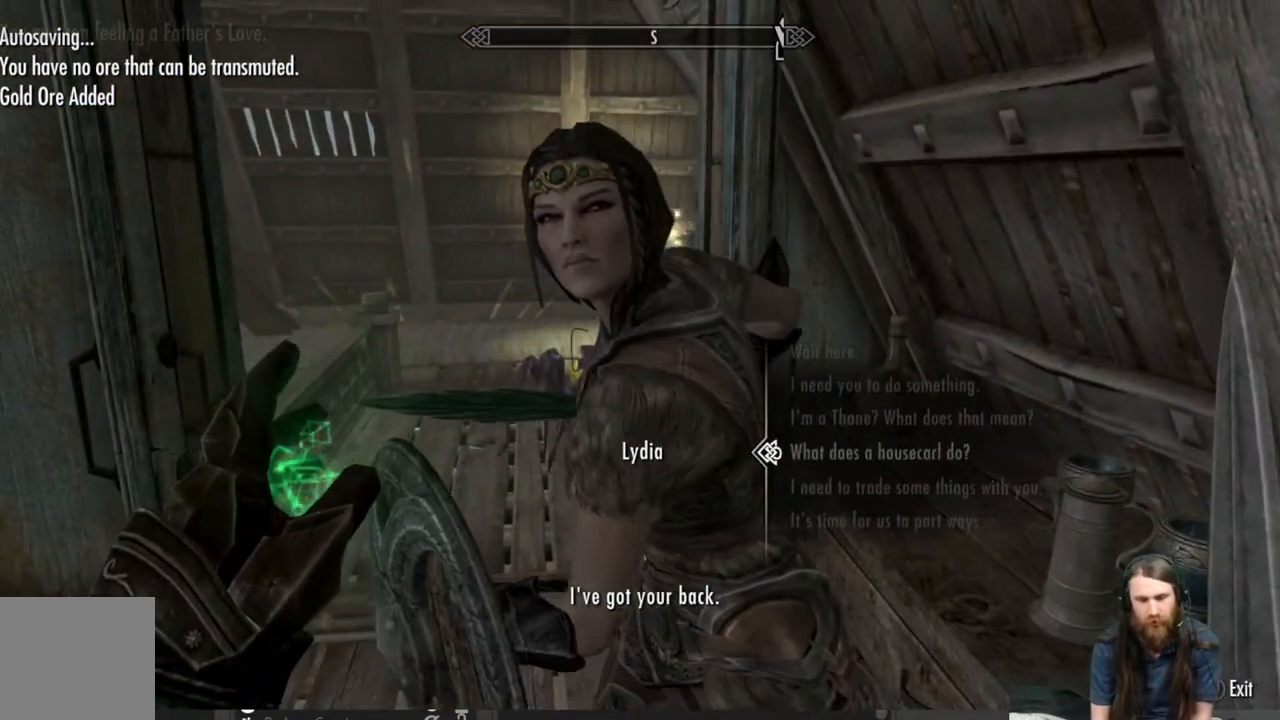
{"buttons": [], "left_stick": "center", "right_stick": "center", "events": [[150, "DPAD_DOWN", "up"]]}
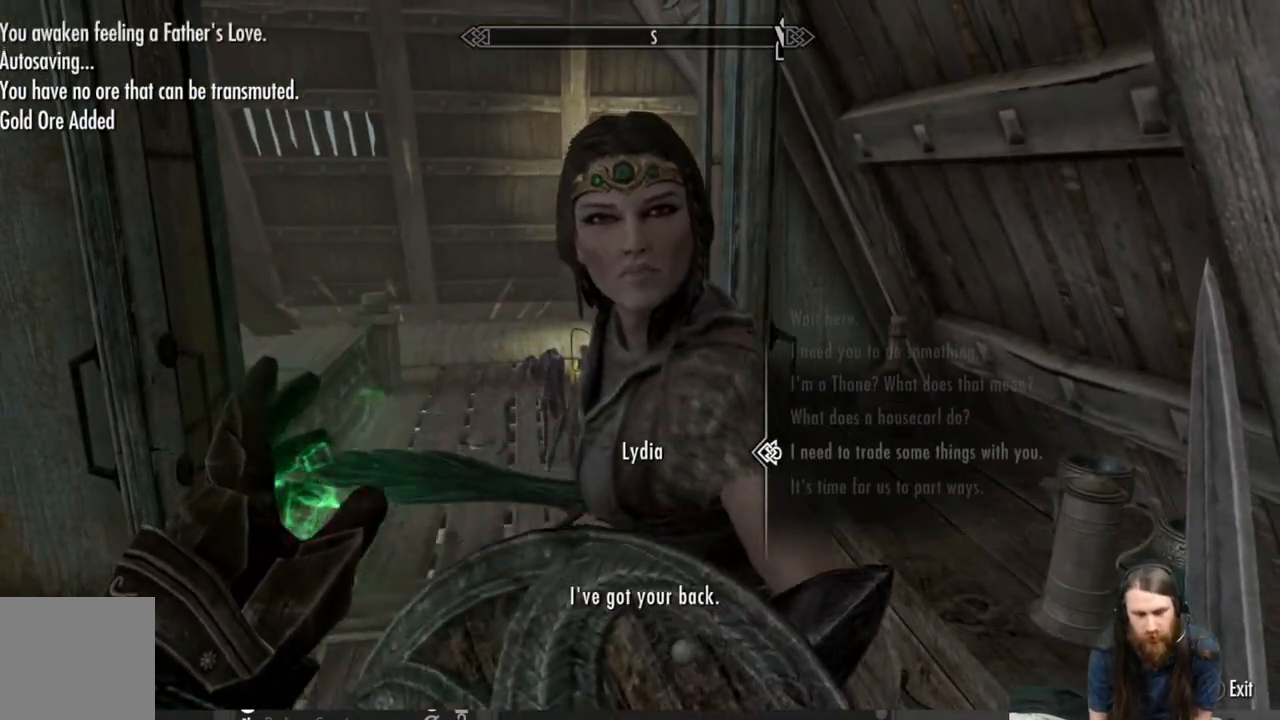
{"buttons": [], "left_stick": "center", "right_stick": "center", "events": []}
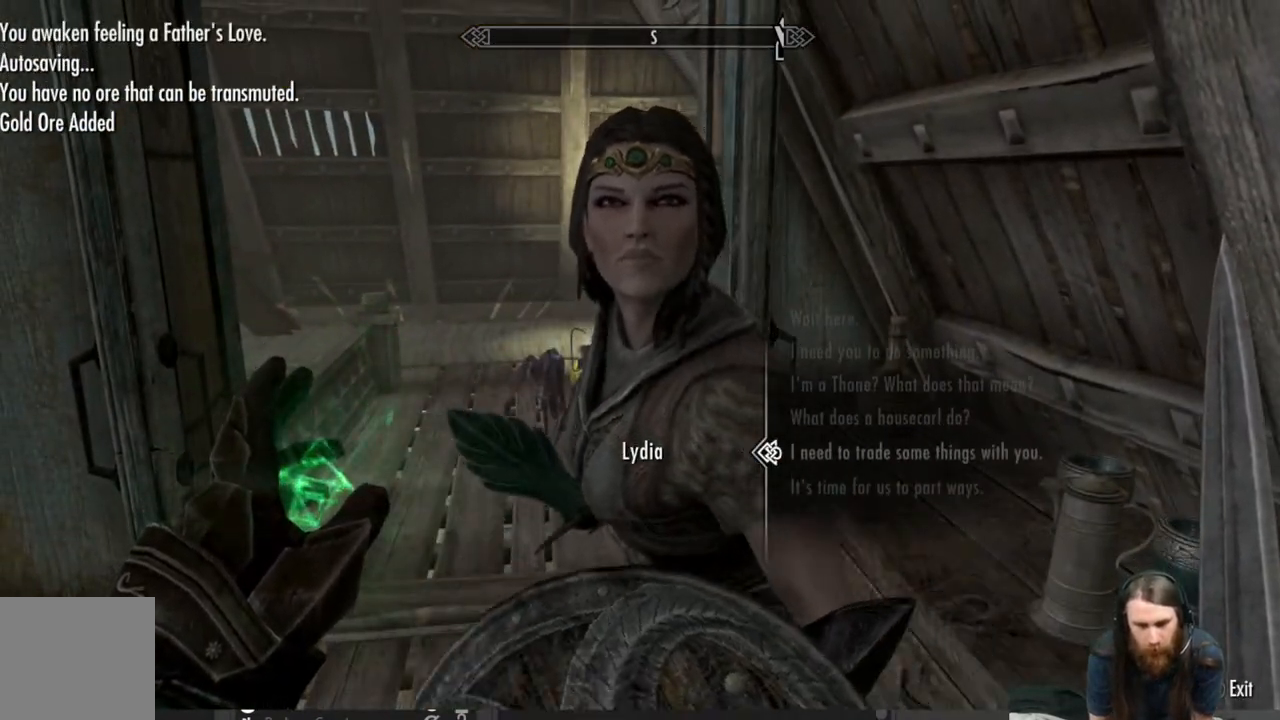
{"buttons": [], "left_stick": "center", "right_stick": "center", "events": []}
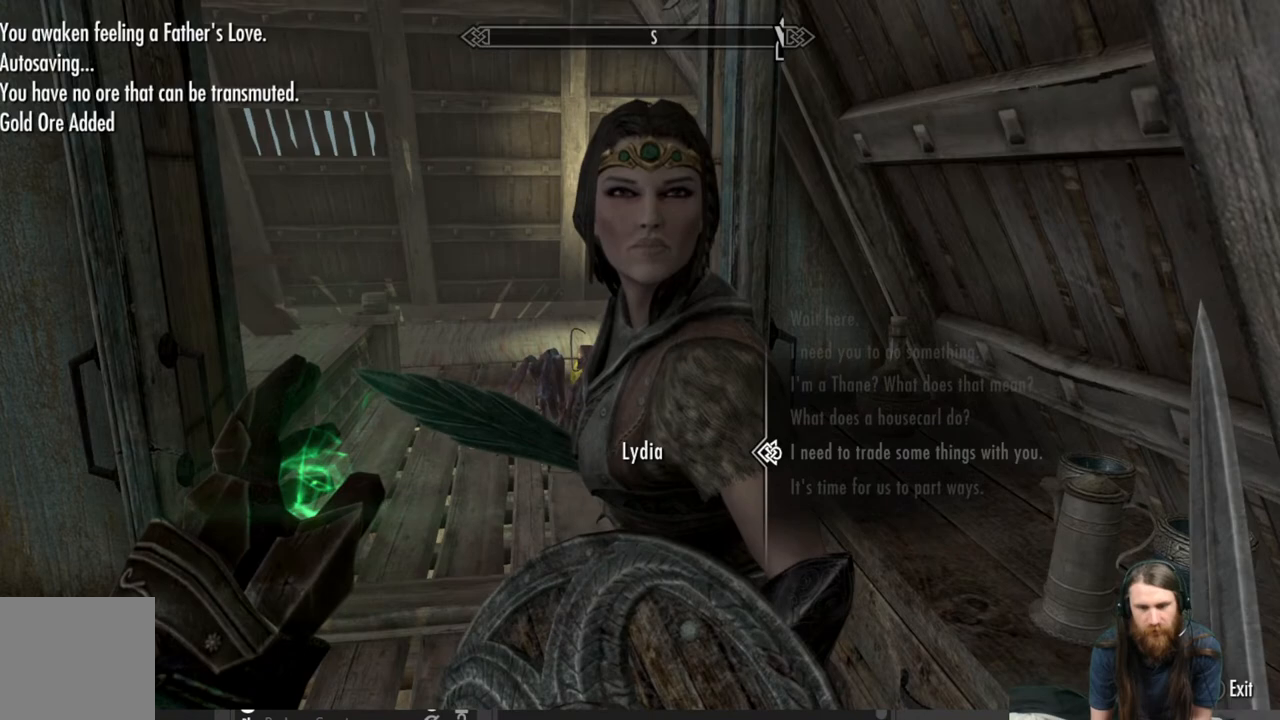
{"buttons": [], "left_stick": "center", "right_stick": "center", "events": []}
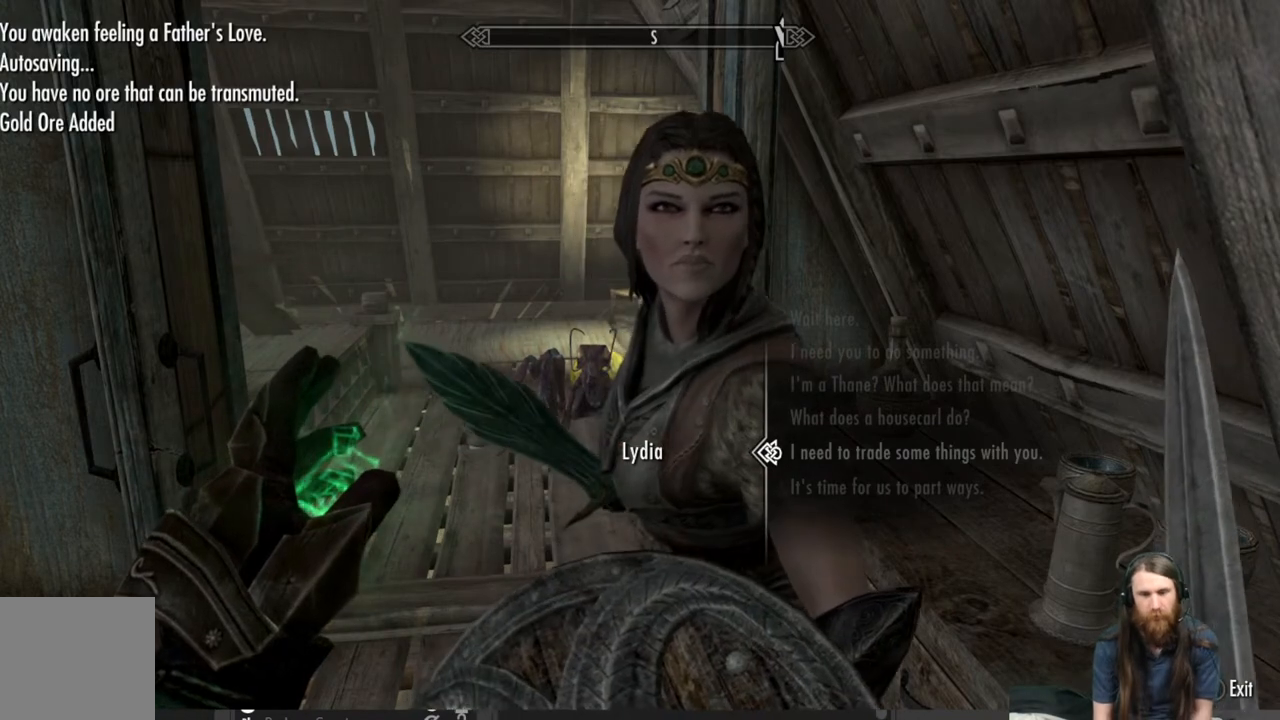
{"buttons": [], "left_stick": "center", "right_stick": "center", "events": [[300, "A", "down"], [433, "A", "up"]]}
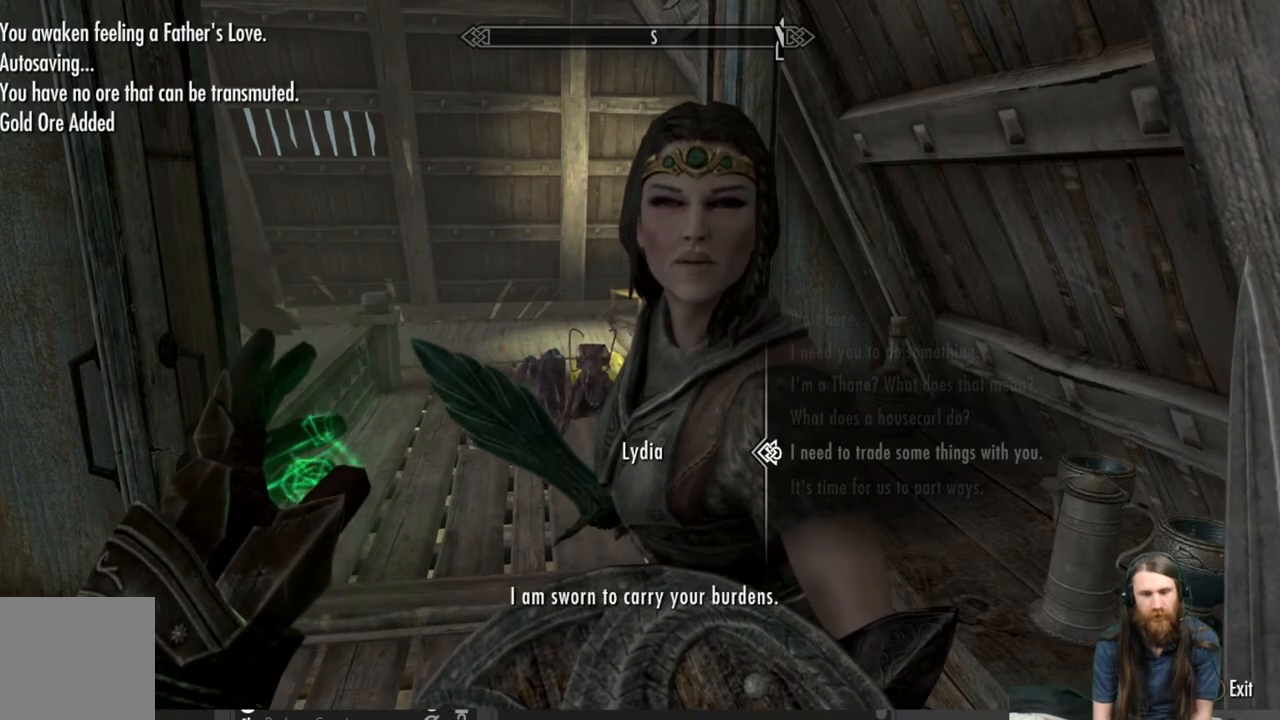
{"buttons": [], "left_stick": "center", "right_stick": "center", "events": []}
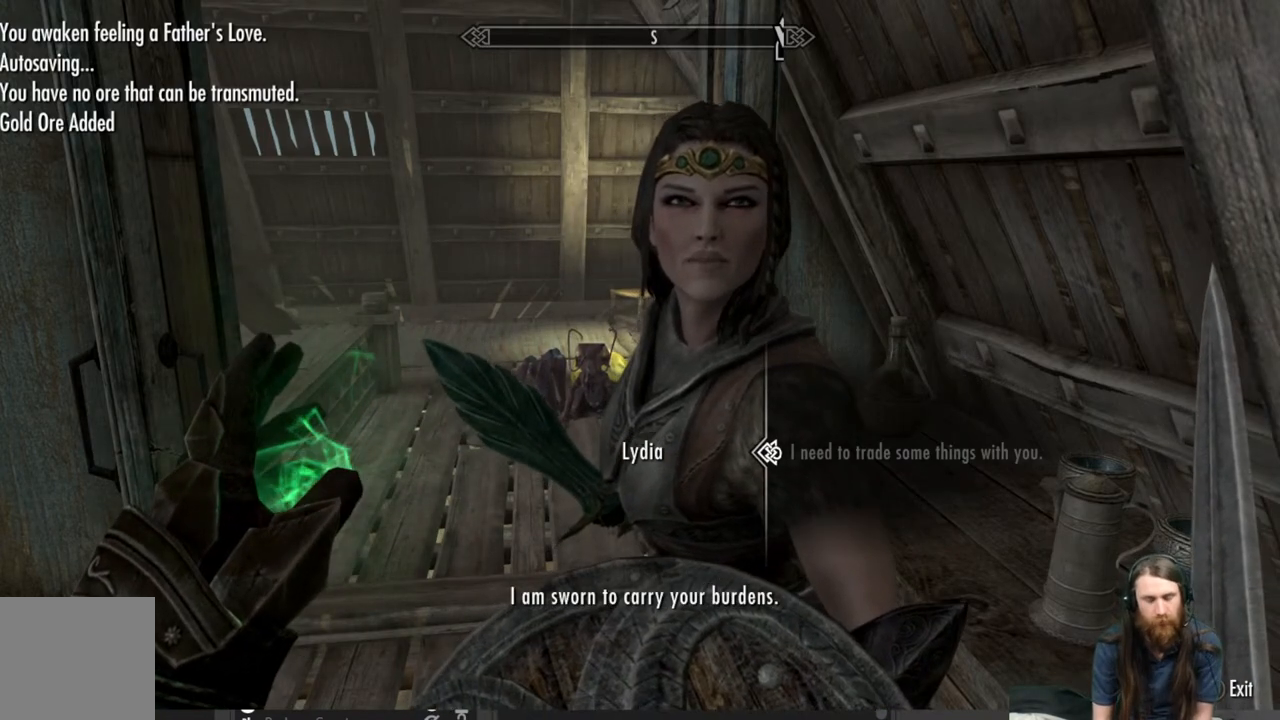
{"buttons": [], "left_stick": "center", "right_stick": "center", "events": [[17, "A", "down"], [150, "A", "up"]]}
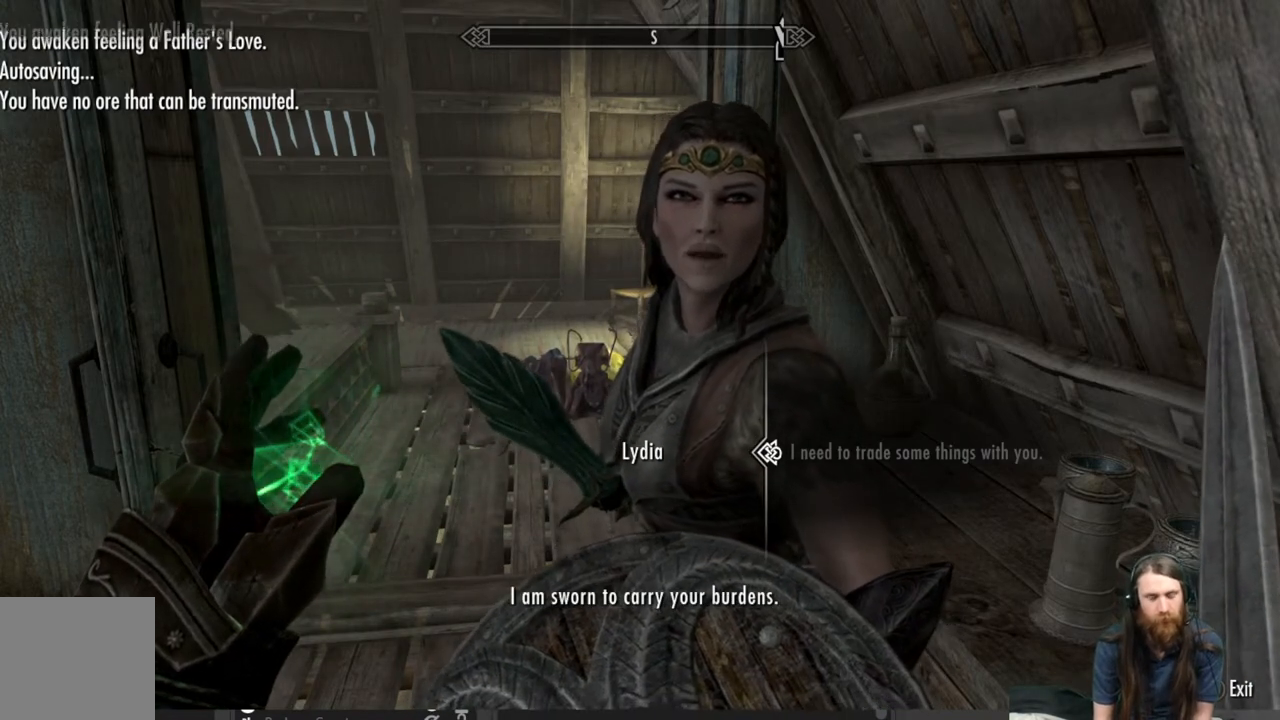
{"buttons": [], "left_stick": "center", "right_stick": "center", "events": []}
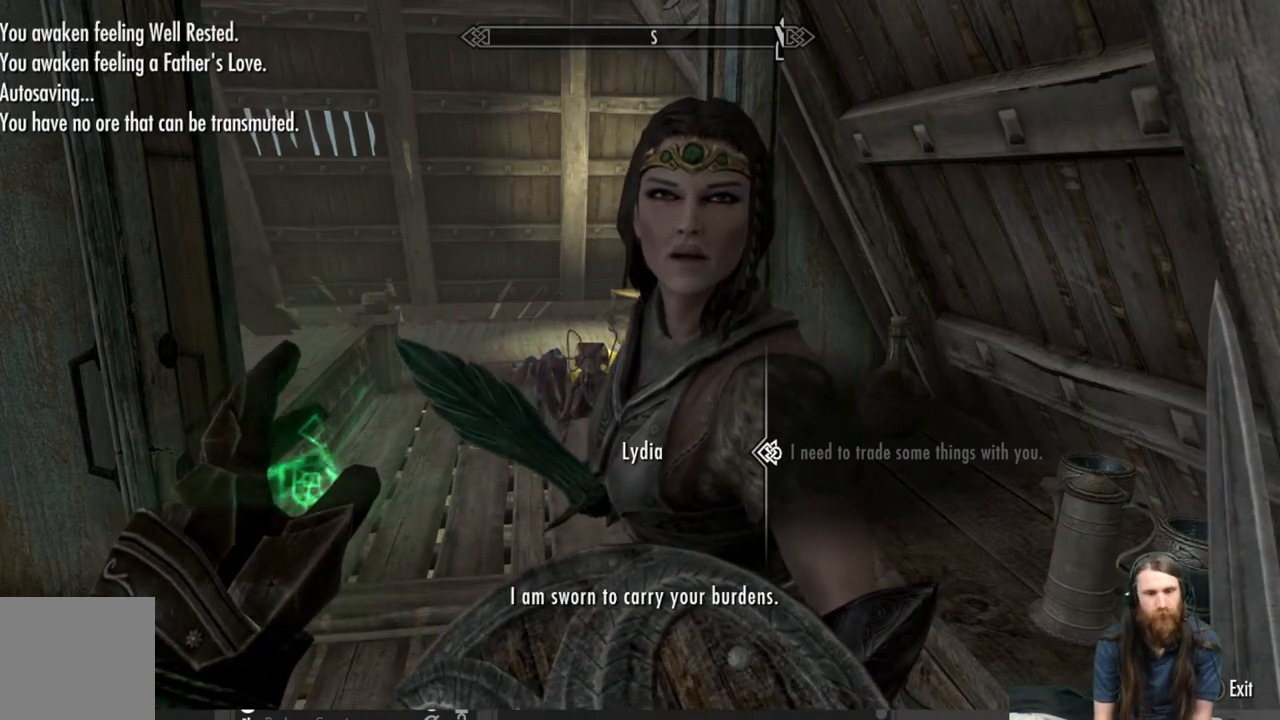
{"buttons": [], "left_stick": "center", "right_stick": "center", "events": []}
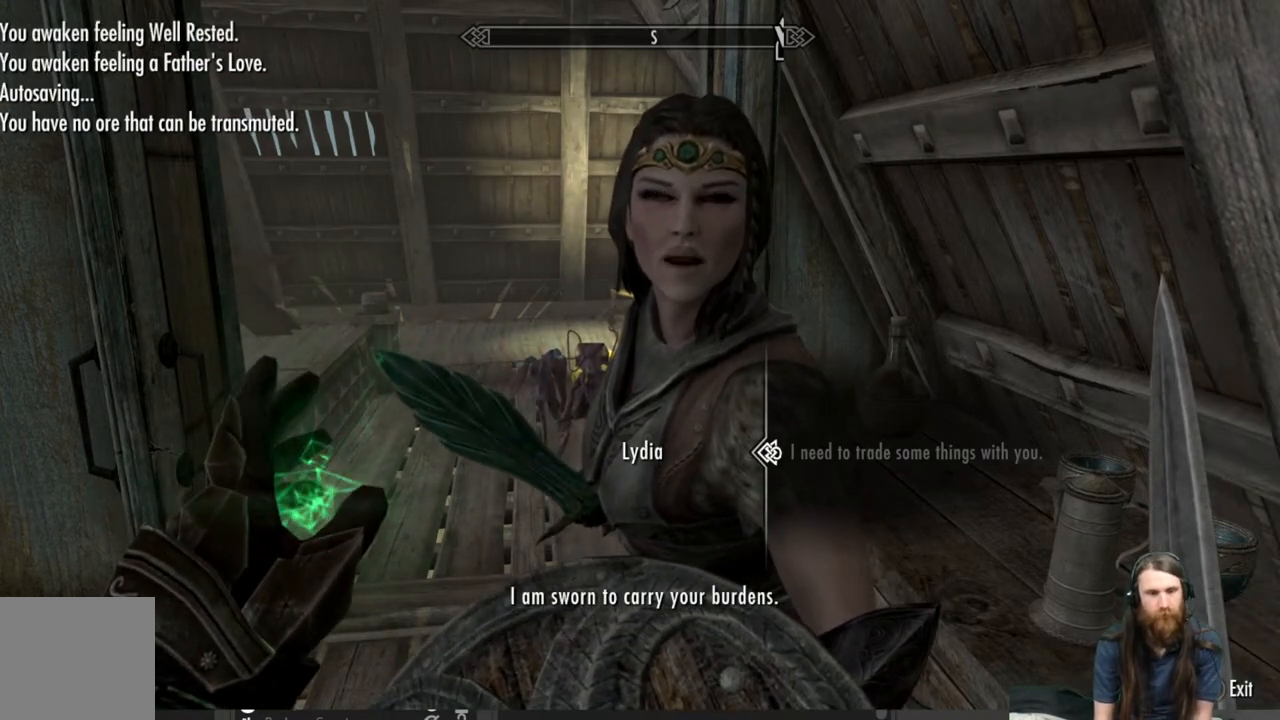
{"buttons": [], "left_stick": "center", "right_stick": "center", "events": []}
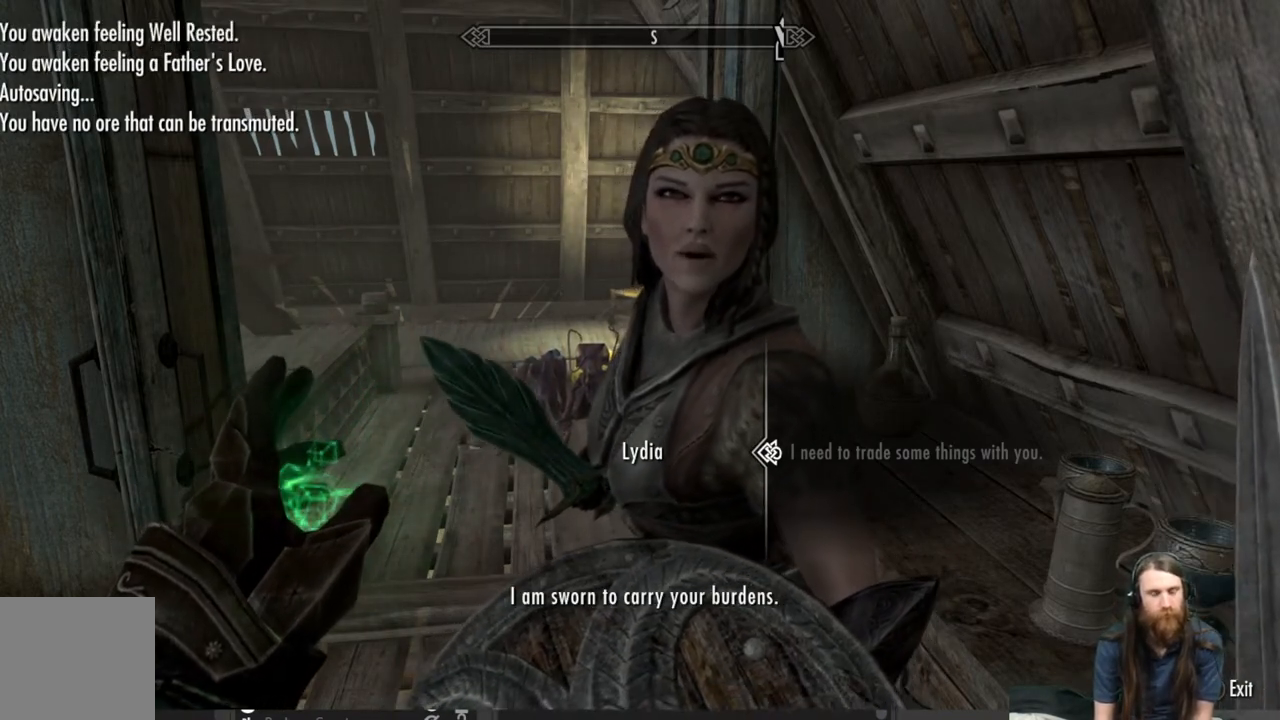
{"buttons": [], "left_stick": "center", "right_stick": "center", "events": []}
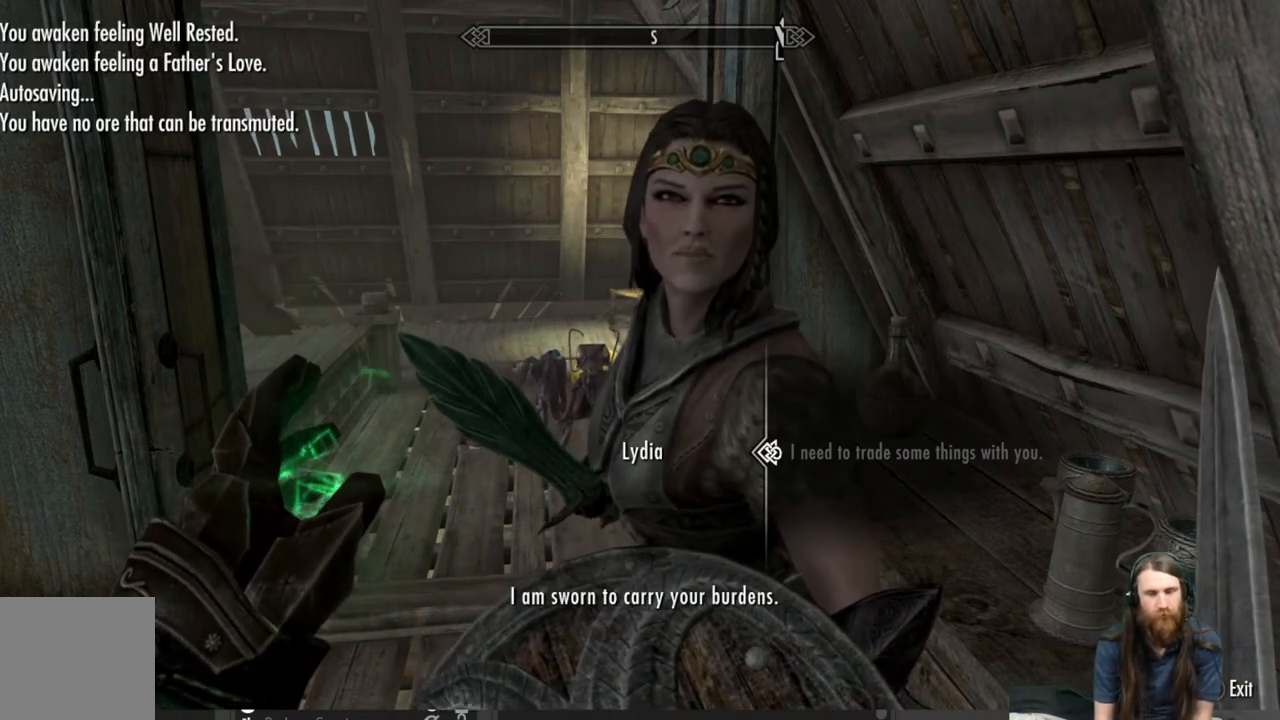
{"buttons": [], "left_stick": "center", "right_stick": "center", "events": []}
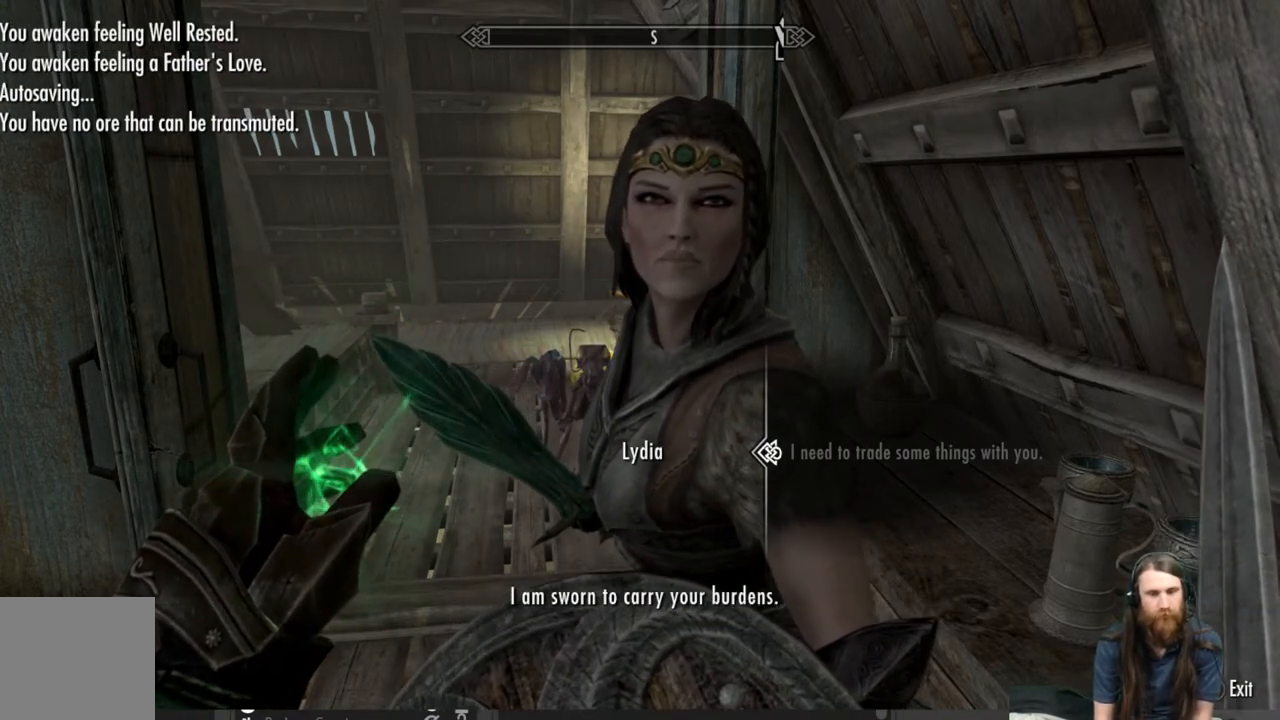
{"buttons": [], "left_stick": "center", "right_stick": "center", "events": []}
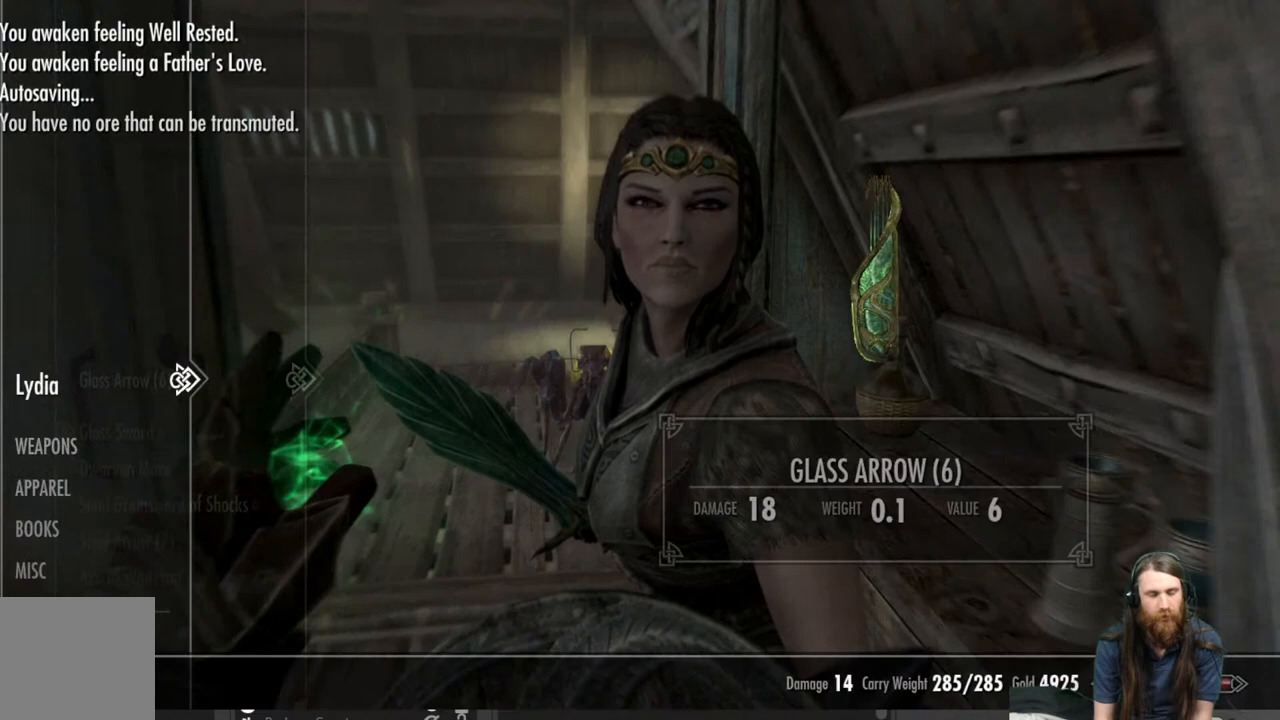
{"buttons": [], "left_stick": "center", "right_stick": "center", "events": []}
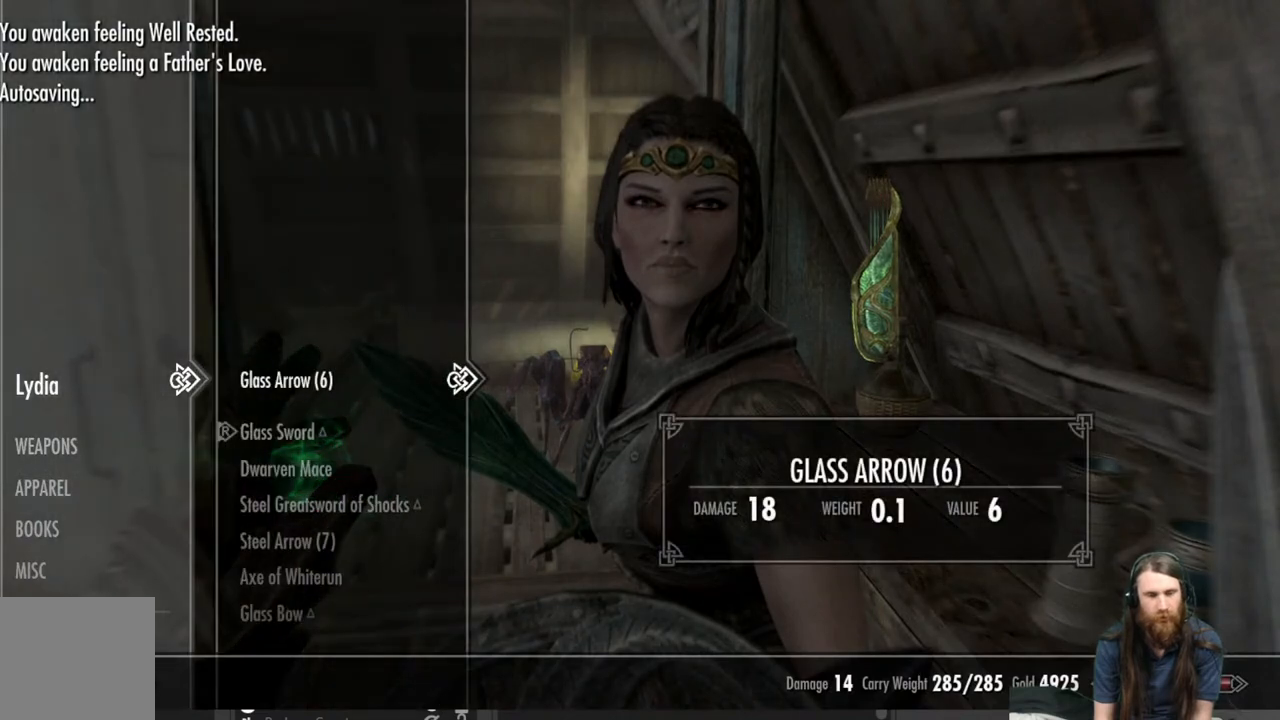
{"buttons": [], "left_stick": "center", "right_stick": "center", "events": [[367, "DPAD_LEFT", "down"], [400, "DPAD_LEFT", "up"]]}
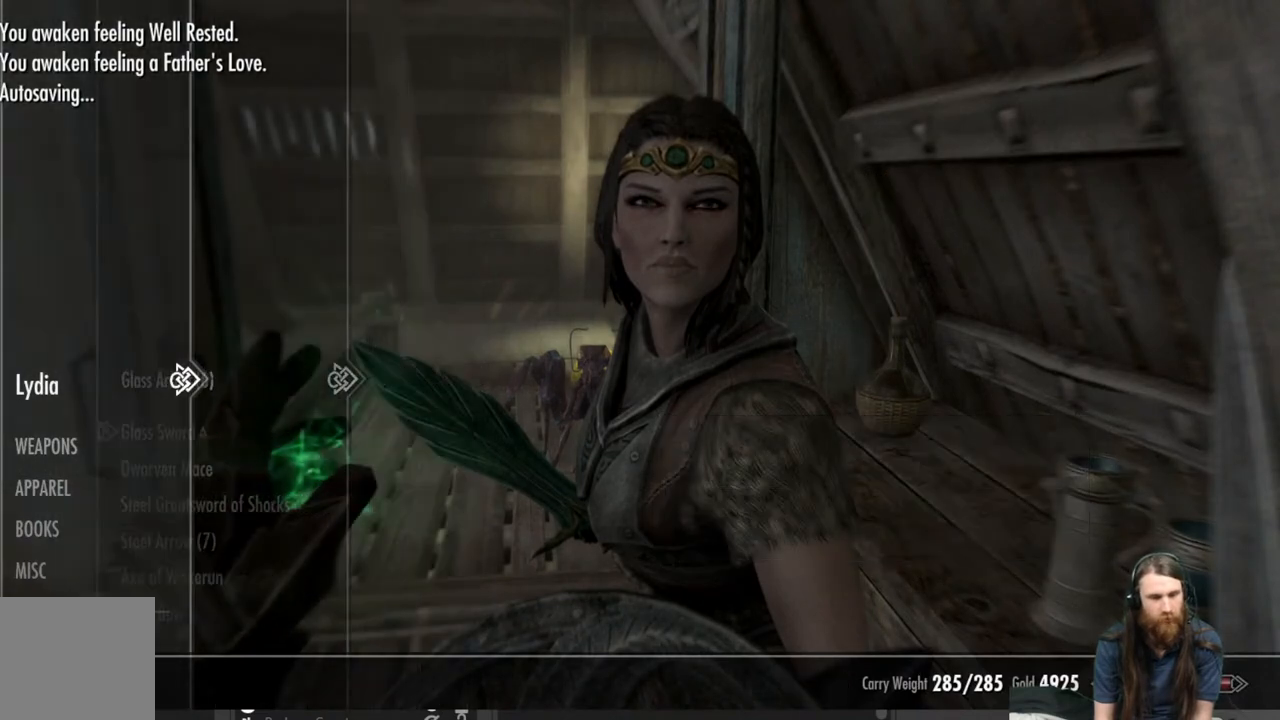
{"buttons": [], "left_stick": "center", "right_stick": "center", "events": [[300, "DPAD_RIGHT", "down"], [450, "DPAD_RIGHT", "up"]]}
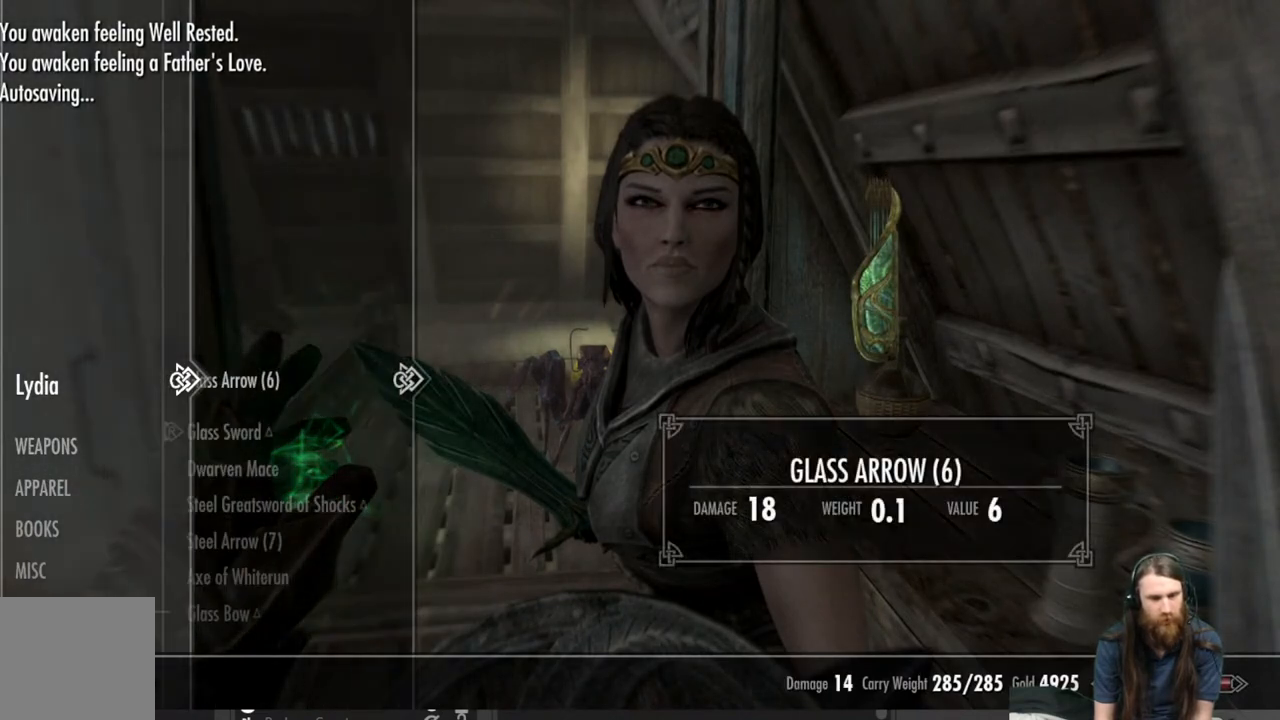
{"buttons": [], "left_stick": "center", "right_stick": "center", "events": [[217, "DPAD_DOWN", "down"], [333, "DPAD_DOWN", "up"]]}
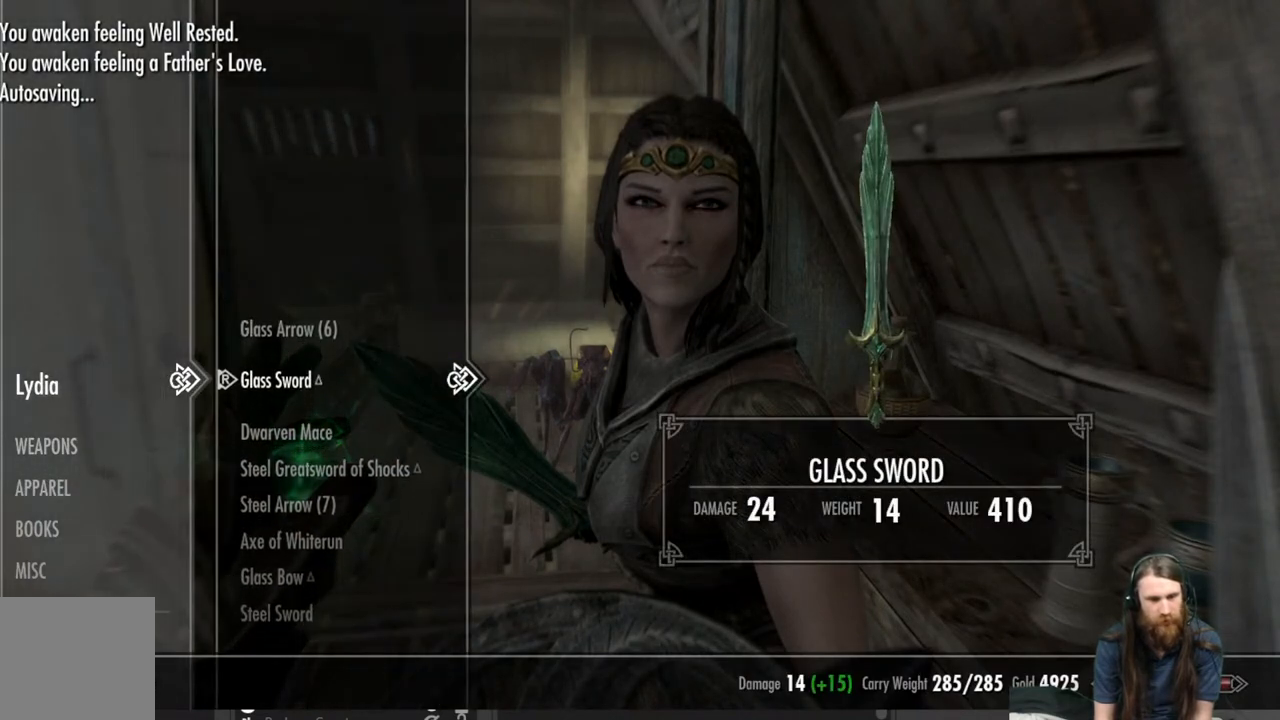
{"buttons": [], "left_stick": "center", "right_stick": "center", "events": [[83, "DPAD_DOWN", "down"], [217, "DPAD_DOWN", "up"]]}
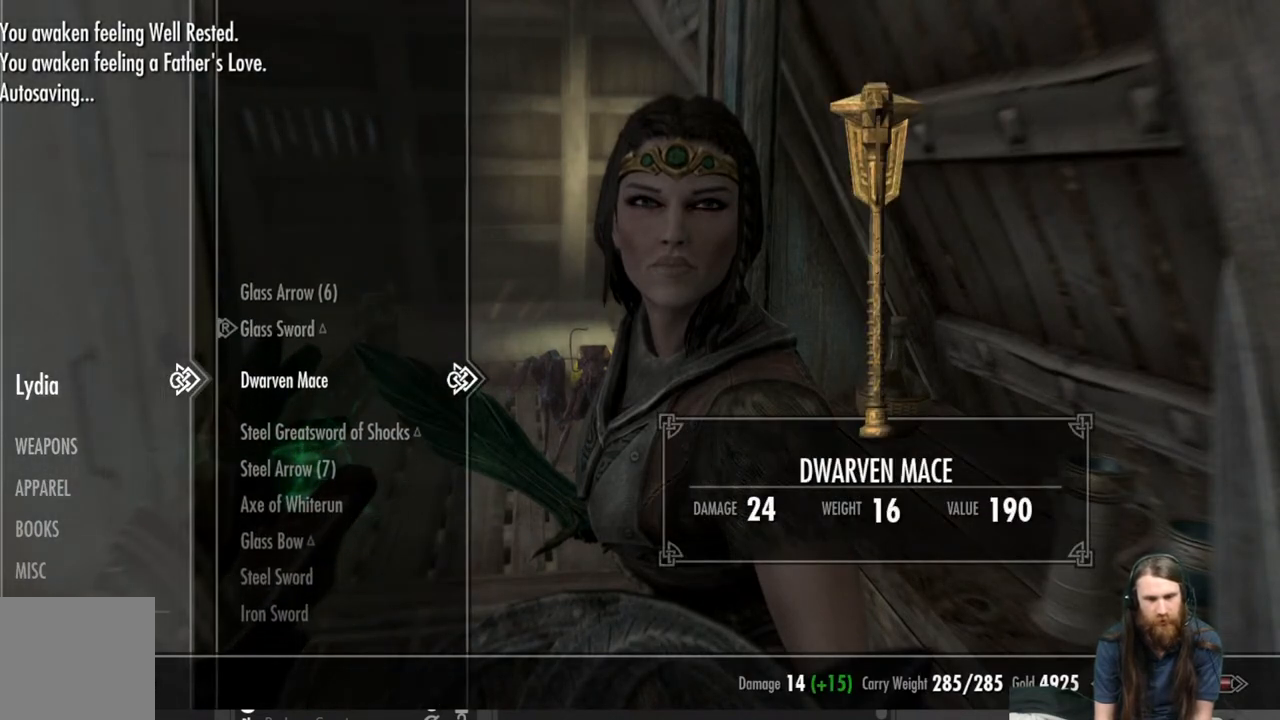
{"buttons": [], "left_stick": "center", "right_stick": "center", "events": []}
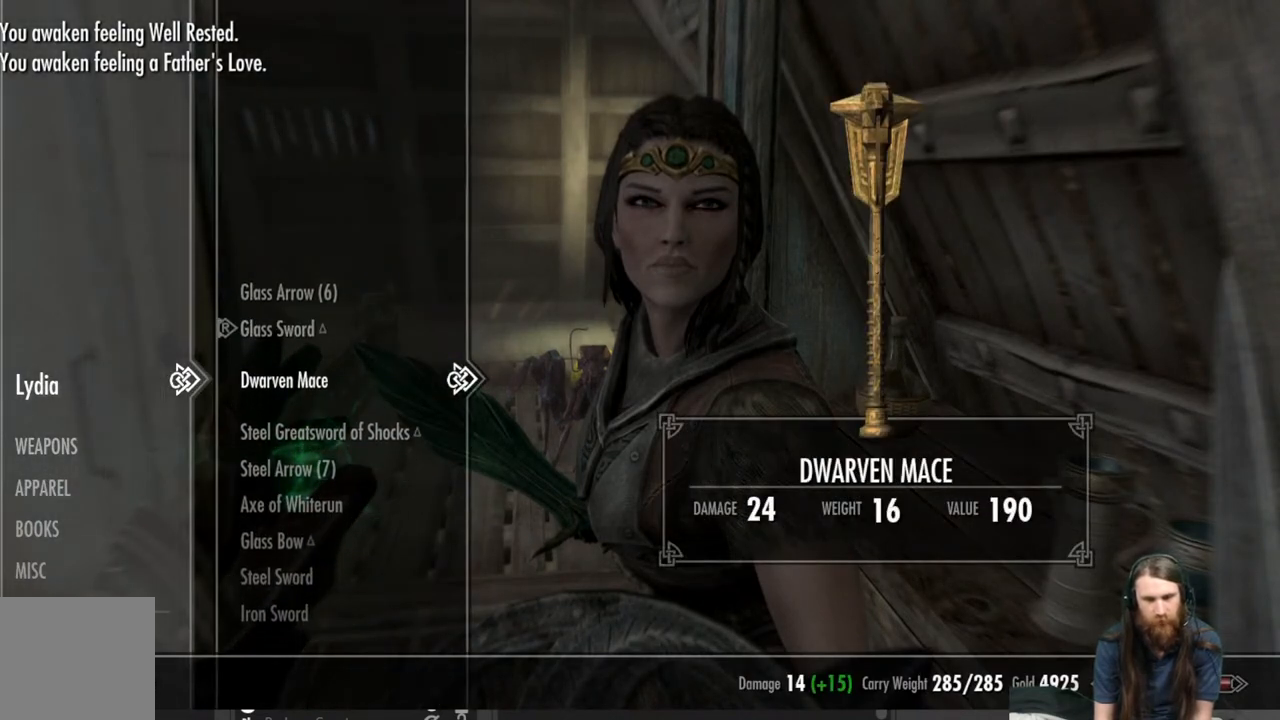
{"buttons": [], "left_stick": "center", "right_stick": "center", "events": []}
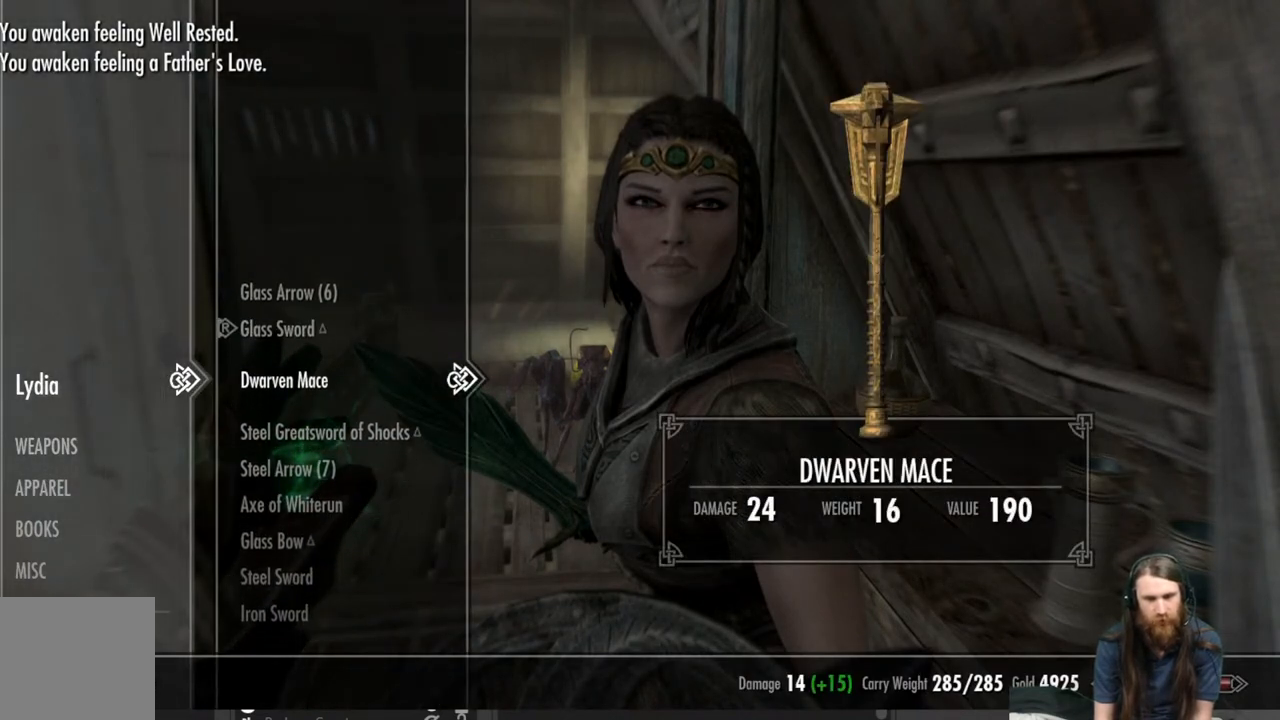
{"buttons": [], "left_stick": "center", "right_stick": "center", "events": []}
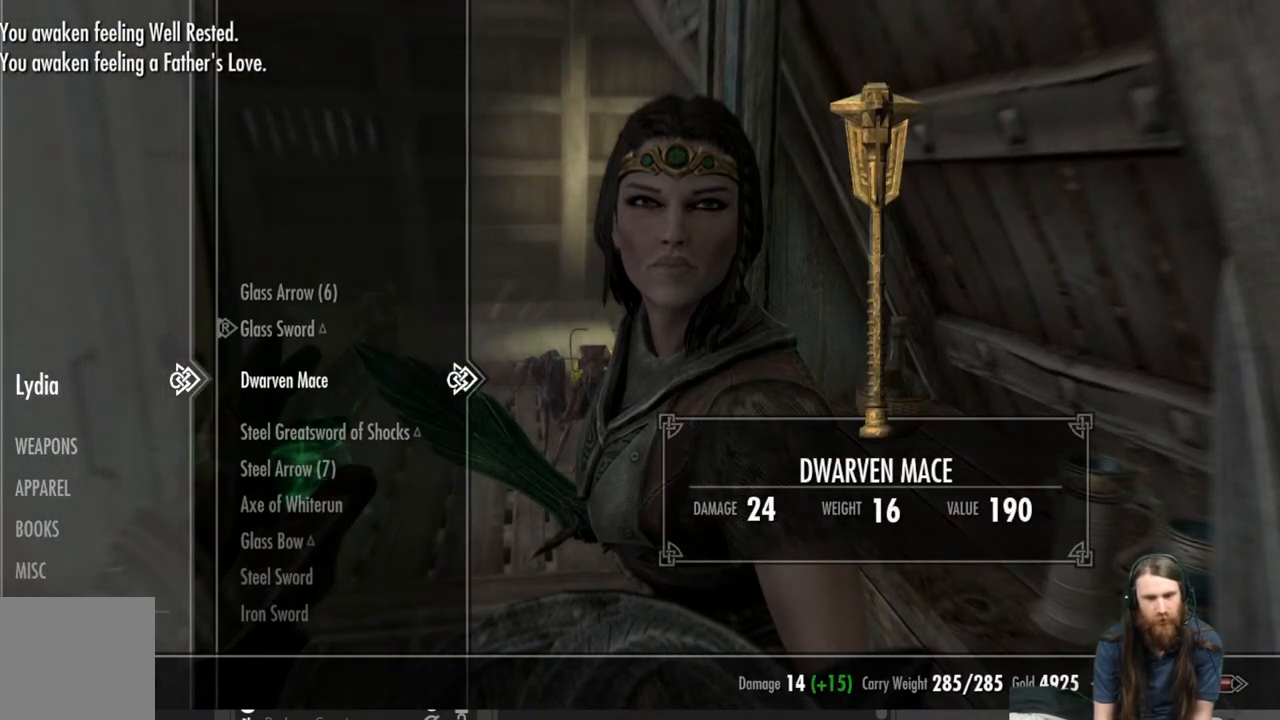
{"buttons": [], "left_stick": "center", "right_stick": "center", "events": []}
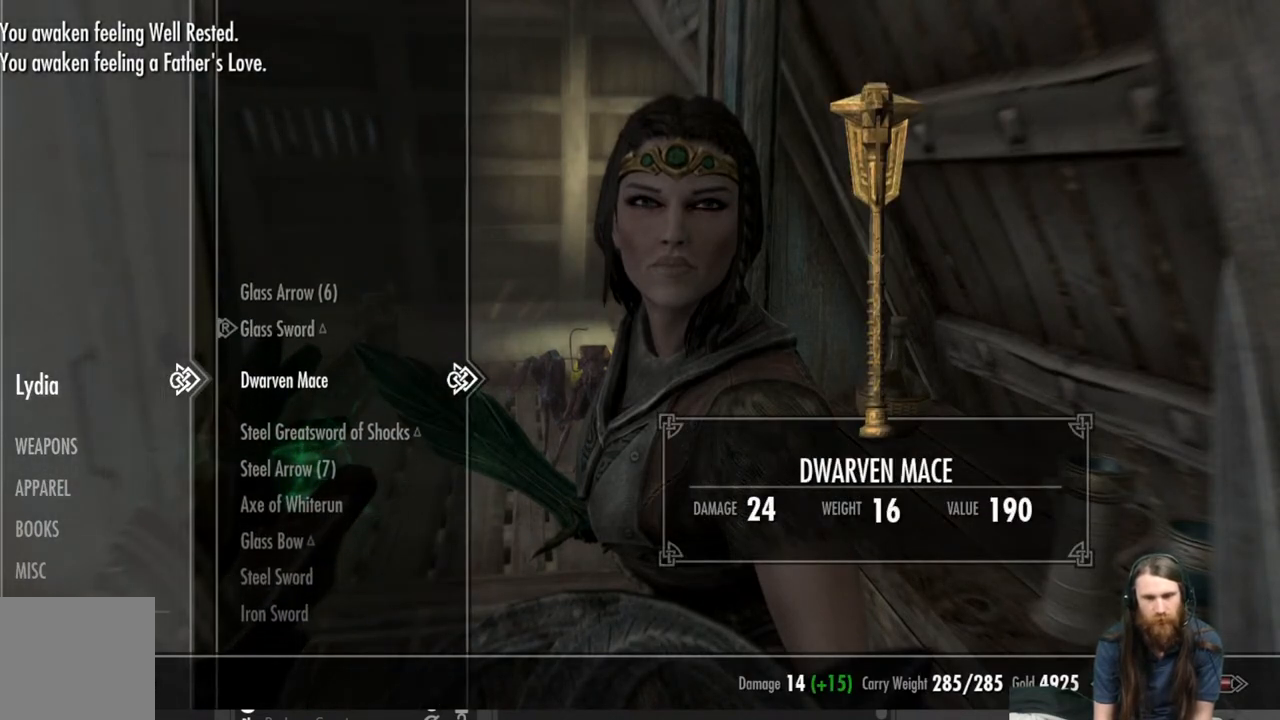
{"buttons": [], "left_stick": "center", "right_stick": "center", "events": []}
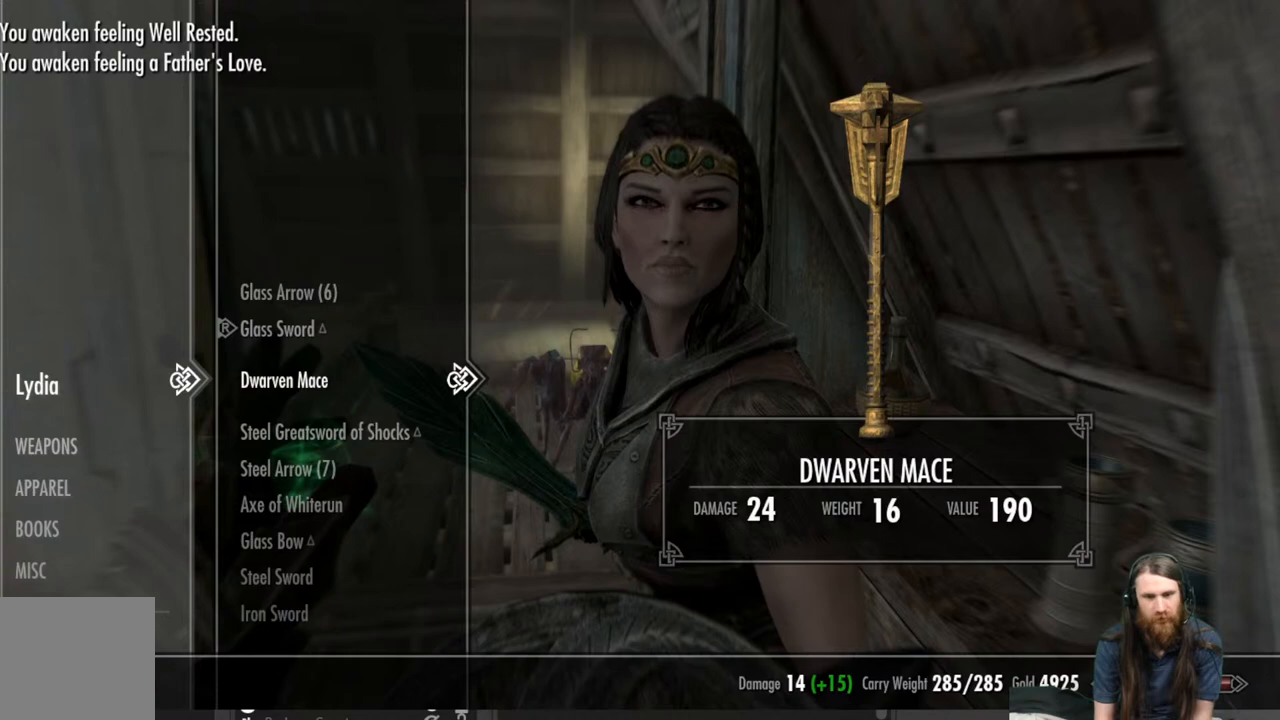
{"buttons": [], "left_stick": "center", "right_stick": "center", "events": []}
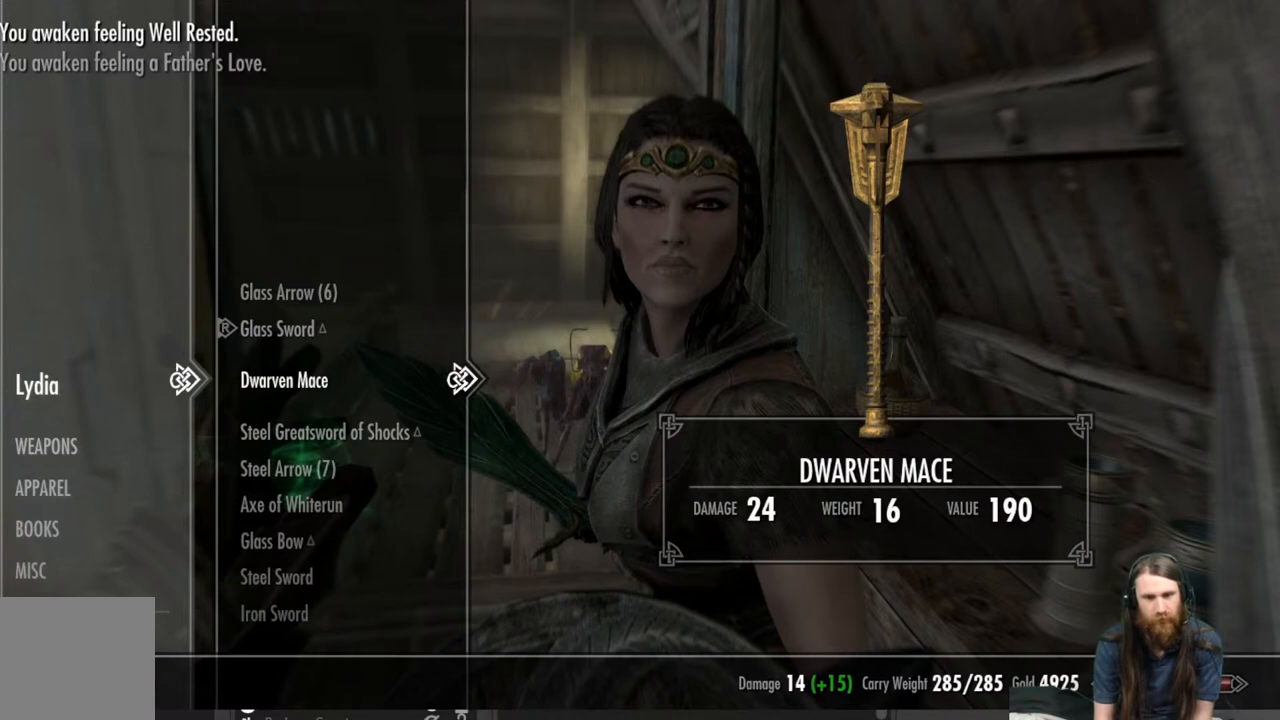
{"buttons": [], "left_stick": "center", "right_stick": "center", "events": []}
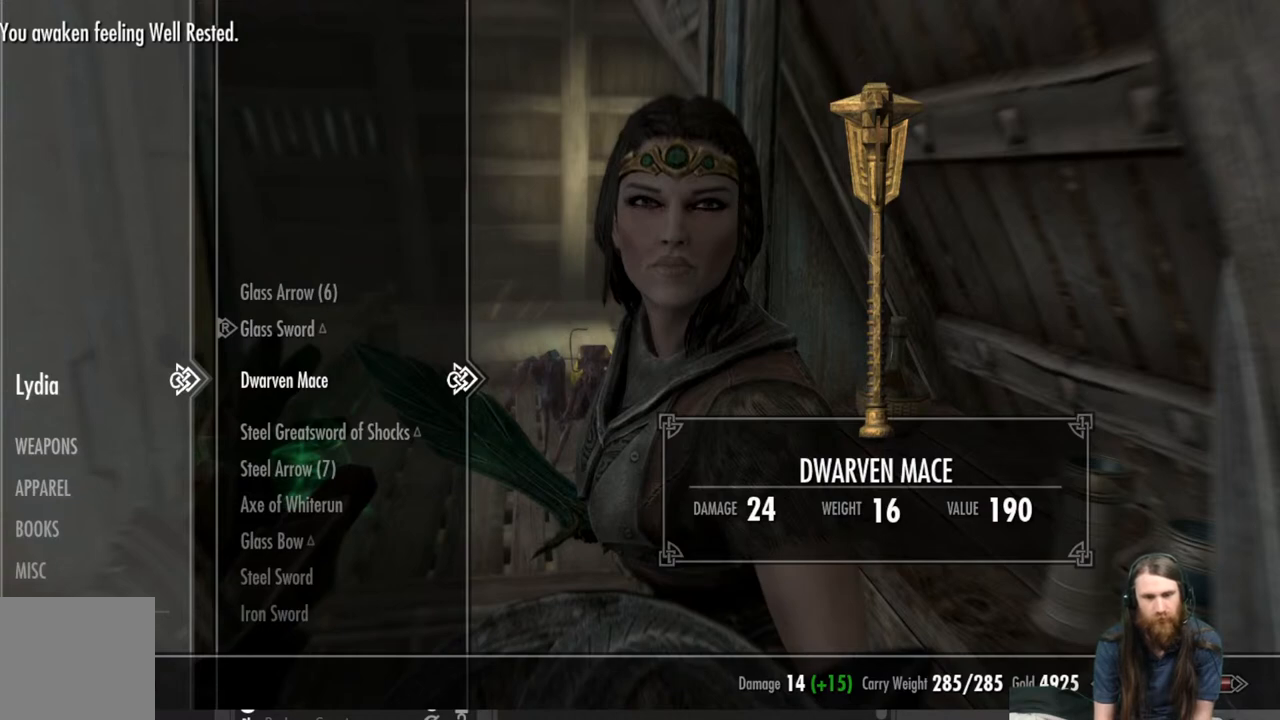
{"buttons": [], "left_stick": "center", "right_stick": "center", "events": []}
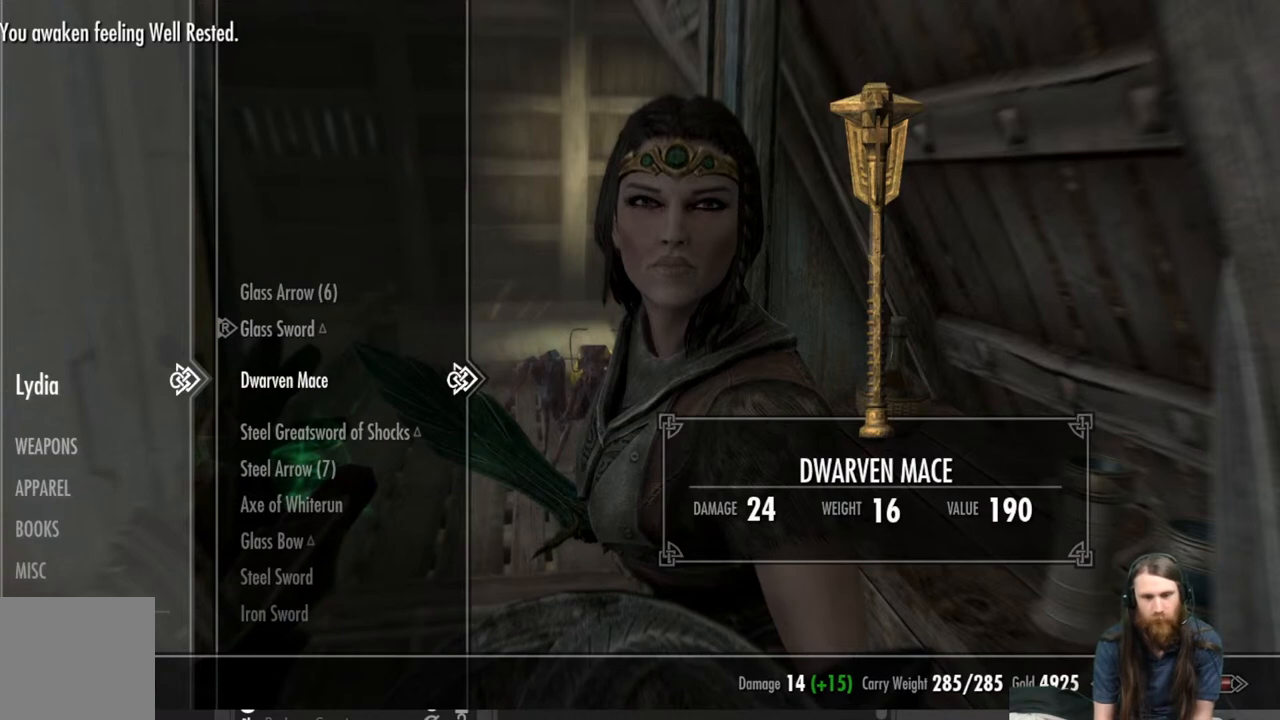
{"buttons": [], "left_stick": "center", "right_stick": "center", "events": []}
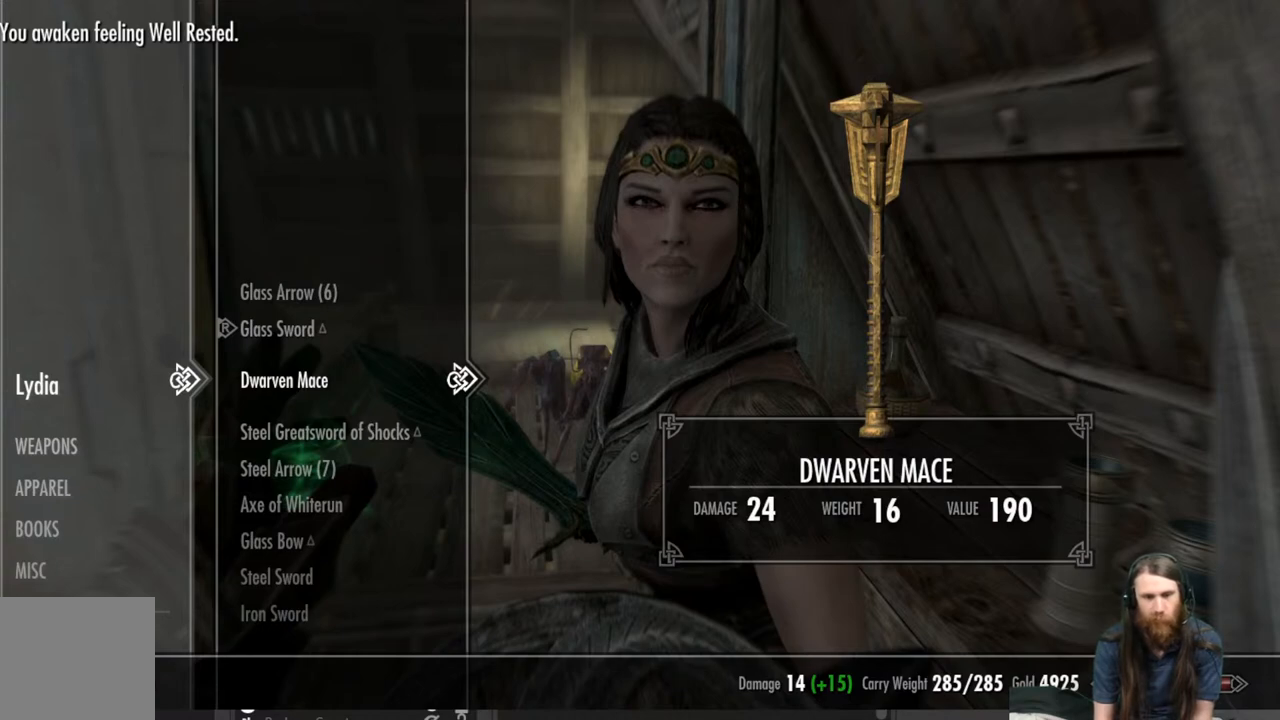
{"buttons": ["DPAD_DOWN"], "left_stick": "center", "right_stick": "center", "events": [[483, "DPAD_DOWN", "down"]]}
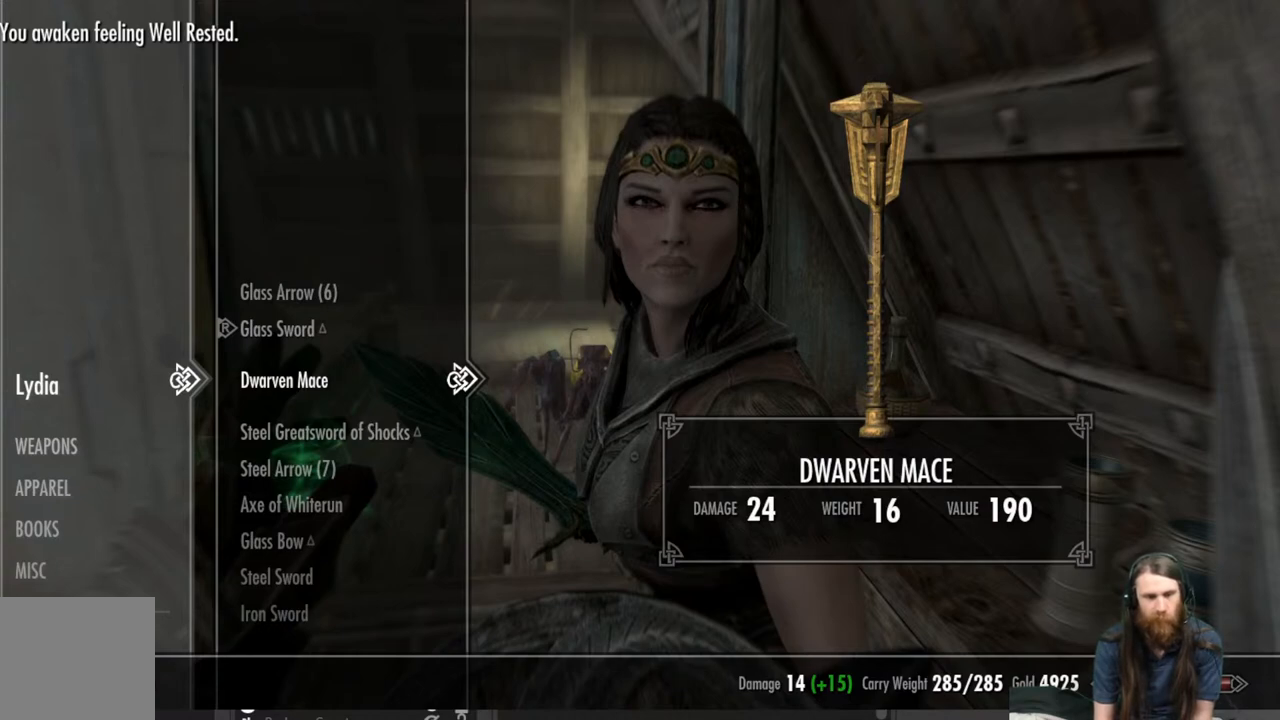
{"buttons": [], "left_stick": "center", "right_stick": "center", "events": [[83, "DPAD_DOWN", "up"]]}